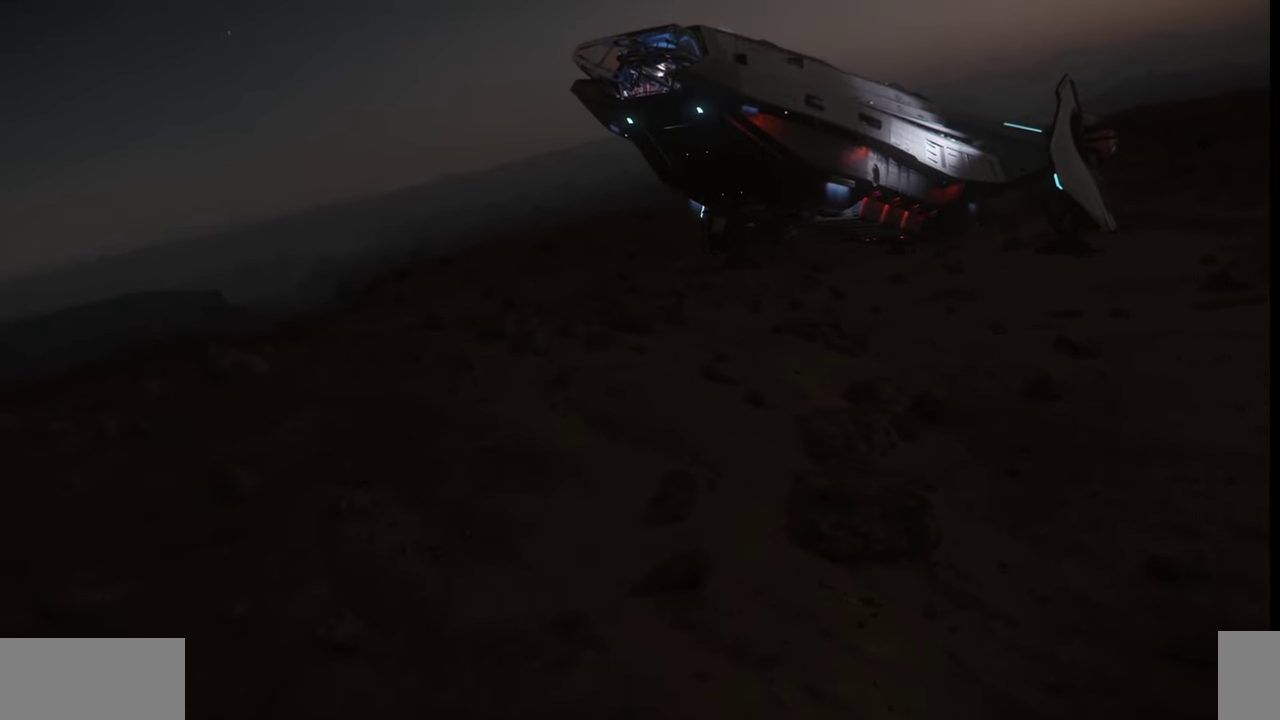
Gameplay with keyboard and mouse; each line is a JSON object with the keys and mouse buttons held at the frame after it. "events" lists presses ("down") and releases ("up") of ".", "/", "0", "1", "2", "3", "4", "5", "6", "7", "8", "9", "a", "alt_l", "alt_r", "b", "backslash", "backspace", "c", "caps_lock", "comma", "ctrl_l", "ctrl_r", "d", "e", "equals", "escape", "f", "f1", "f10", "f11", "f12", "f2", "f3", "f4", "f5", "f6", "f7", "f8", "f9", "g", "h", "i", "j", "k", "l", "lbracket", "m", "minus", "n", "o", "p", "q", "quote", "r", "rbracket", "return", "s", "semicolon", "shift_l", "shift_r", "space", "super", "t", "tab", "tilde", "u", "v", "w", "x", "y", "z", "mouse_left", "mouse_wheel", "mouse_right" and "mouse_mb4" between this image and that frame as [ms after this image, input, new state], when the widget could be followed in between. "mouse_left", "mouse_wheel", "mouse_right", "mouse_mb4" = the "left", "wheel", "right", "mb4" buttons of the "mouse" list. No other keys are recorded. "wheel" means that the mouse wheel is clicked or scrolled. Mouse movement is not recorded.
{"keys": [], "mouse": [], "events": [[334, "n", "down"], [500, "n", "up"]]}
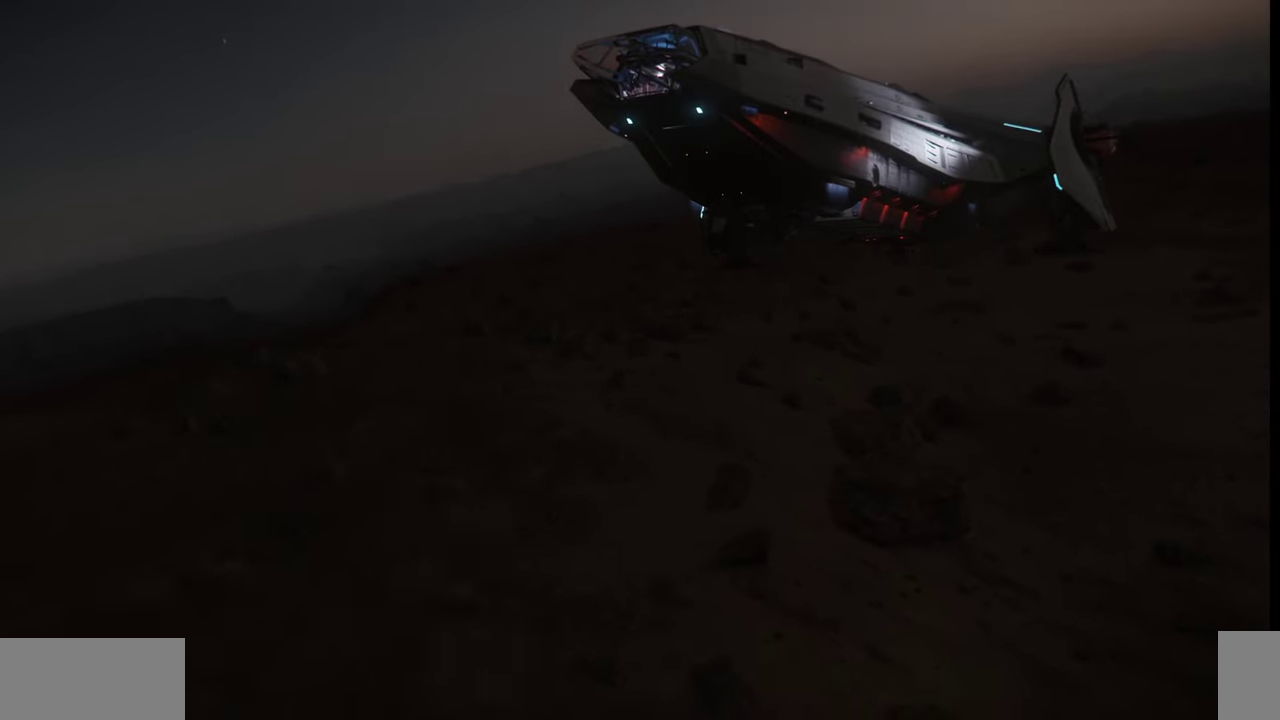
{"keys": [], "mouse": [], "events": [[67, "mouse_wheel", "down"], [300, "mouse_wheel", "up"]]}
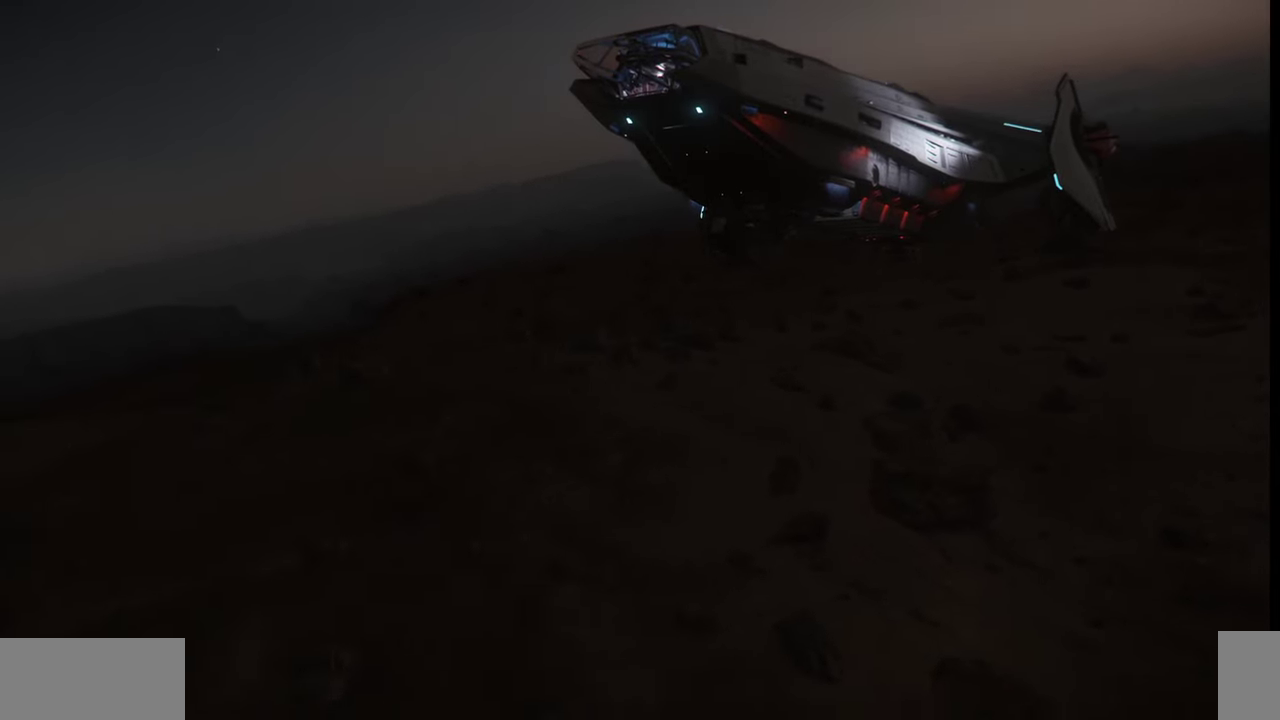
{"keys": [], "mouse": [], "events": []}
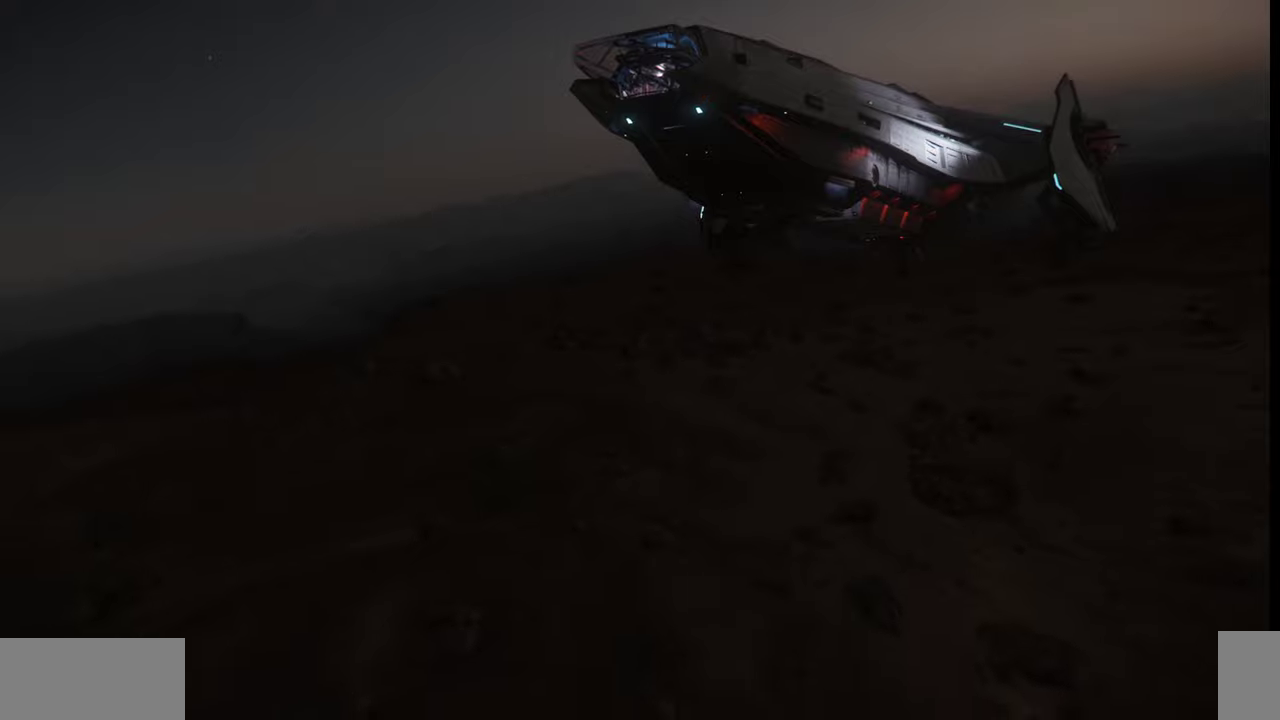
{"keys": [], "mouse": [], "events": []}
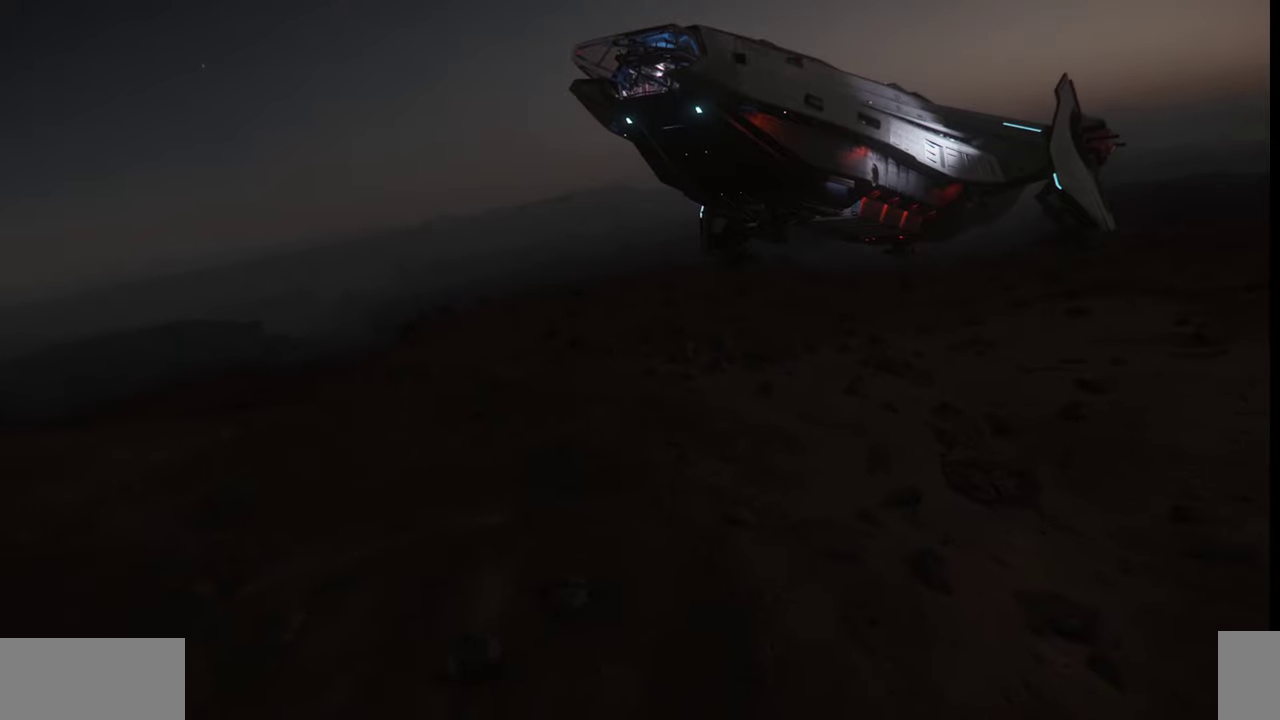
{"keys": [], "mouse": ["wheel"], "events": [[234, "mouse_wheel", "down"]]}
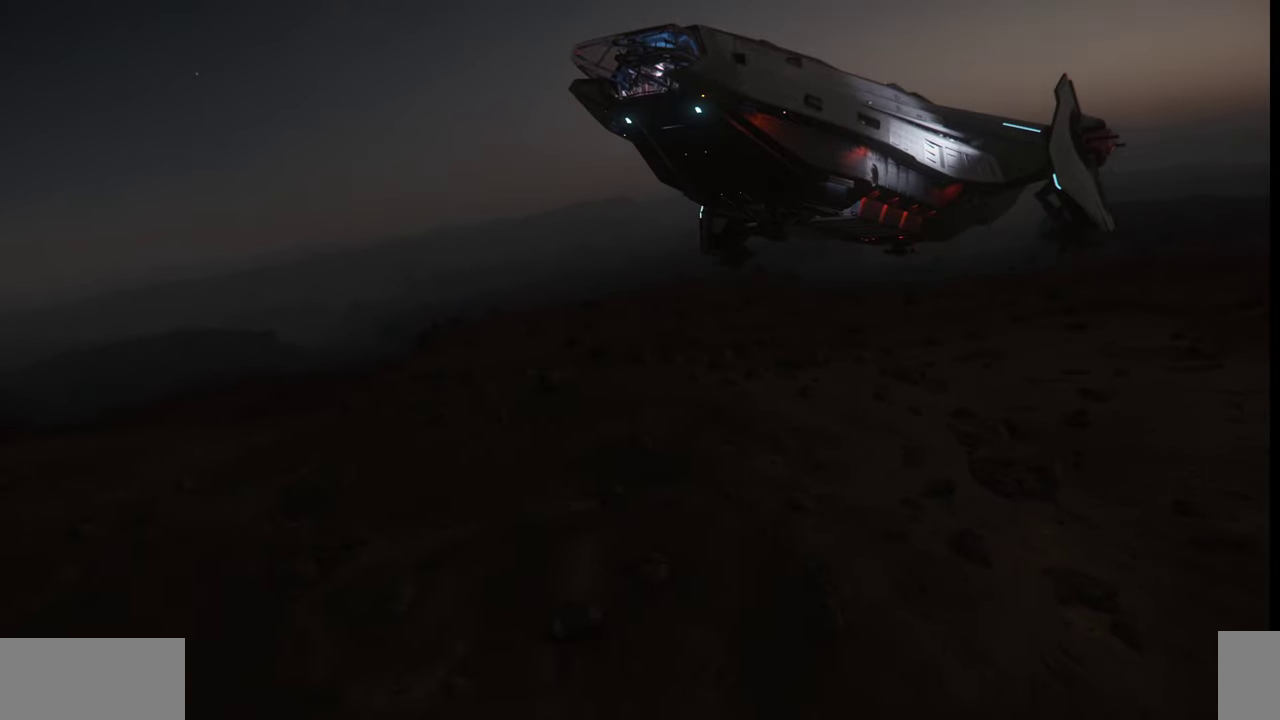
{"keys": [], "mouse": ["wheel"], "events": []}
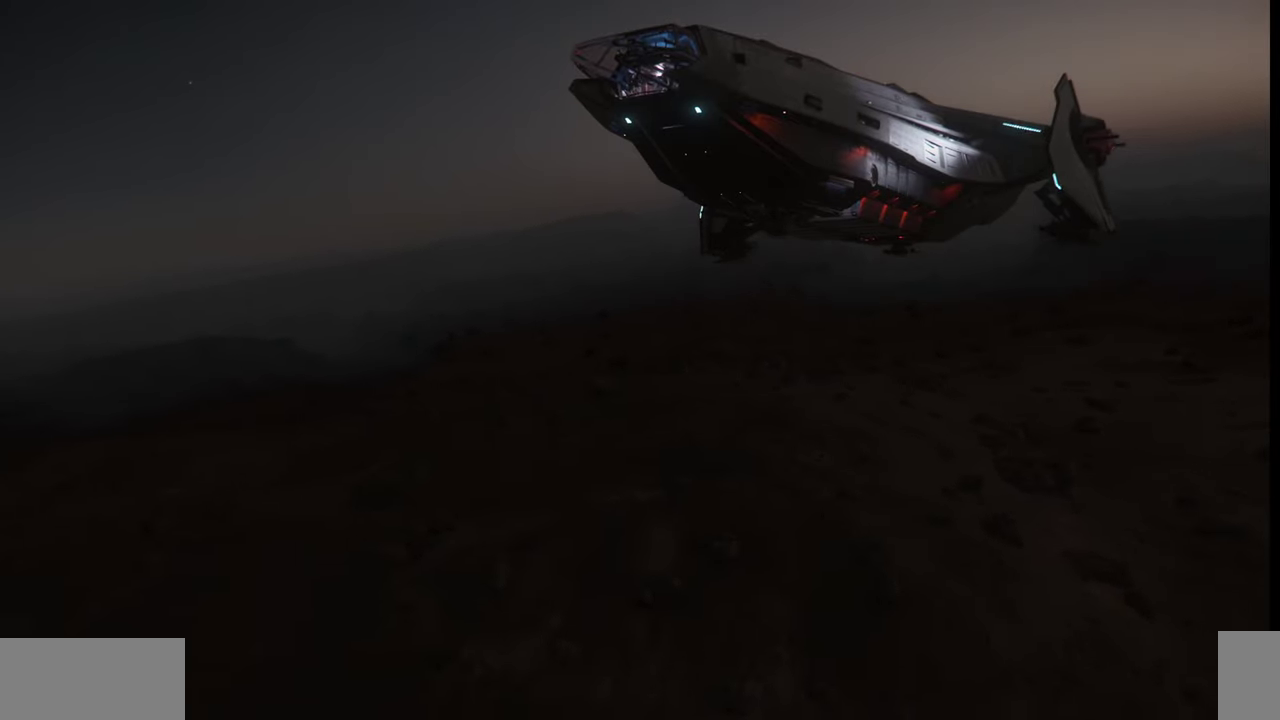
{"keys": ["z"], "mouse": [], "events": [[234, "mouse_wheel", "up"], [334, "z", "down"]]}
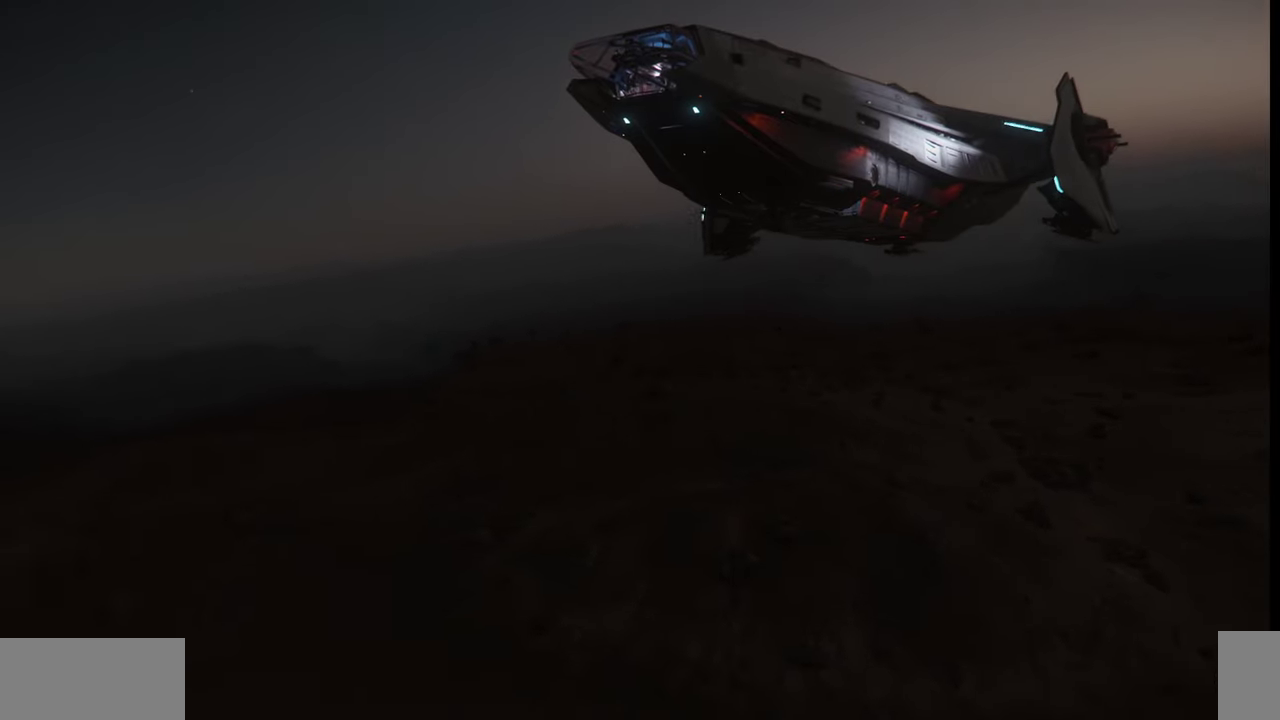
{"keys": ["z"], "mouse": [], "events": []}
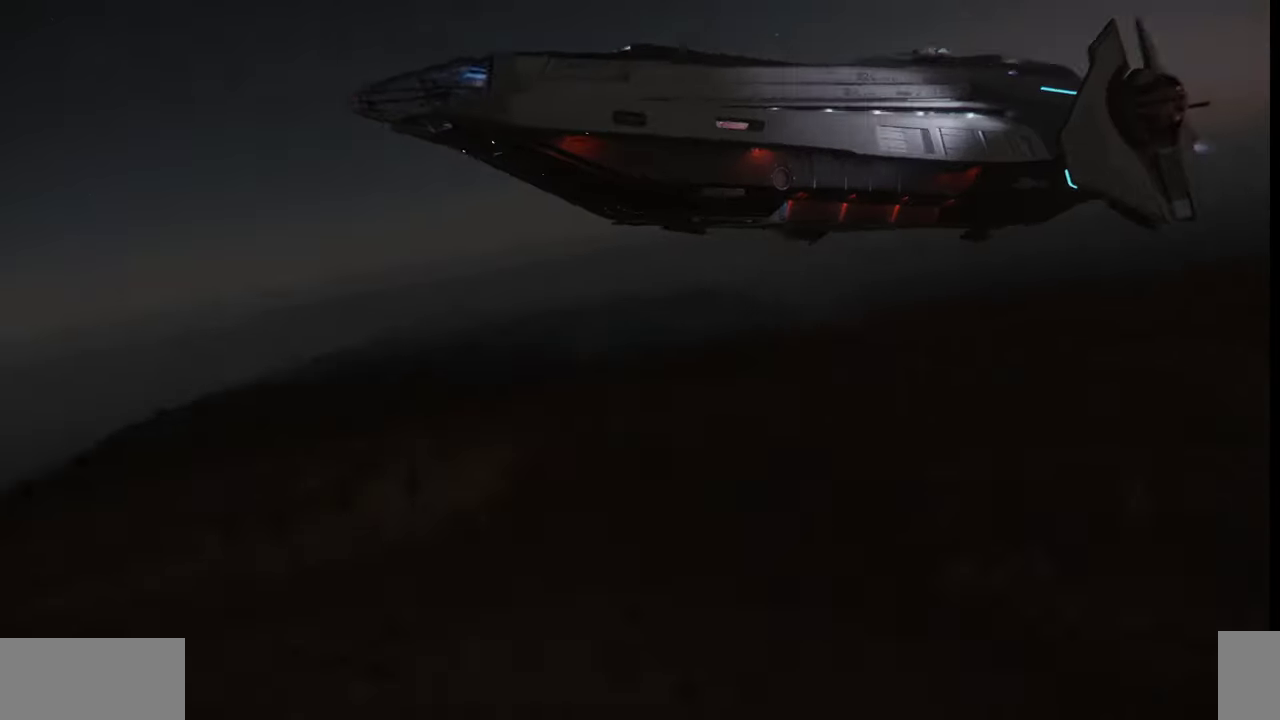
{"keys": ["z"], "mouse": [], "events": []}
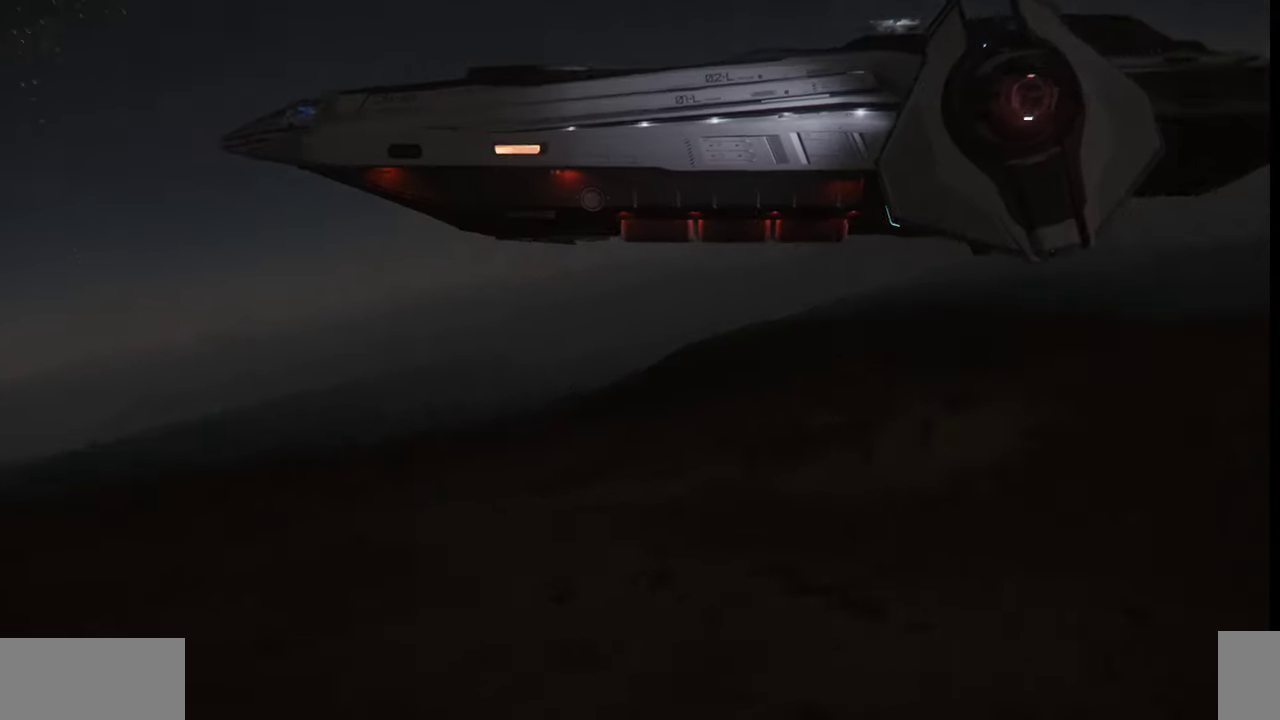
{"keys": [], "mouse": [], "events": [[400, "z", "up"]]}
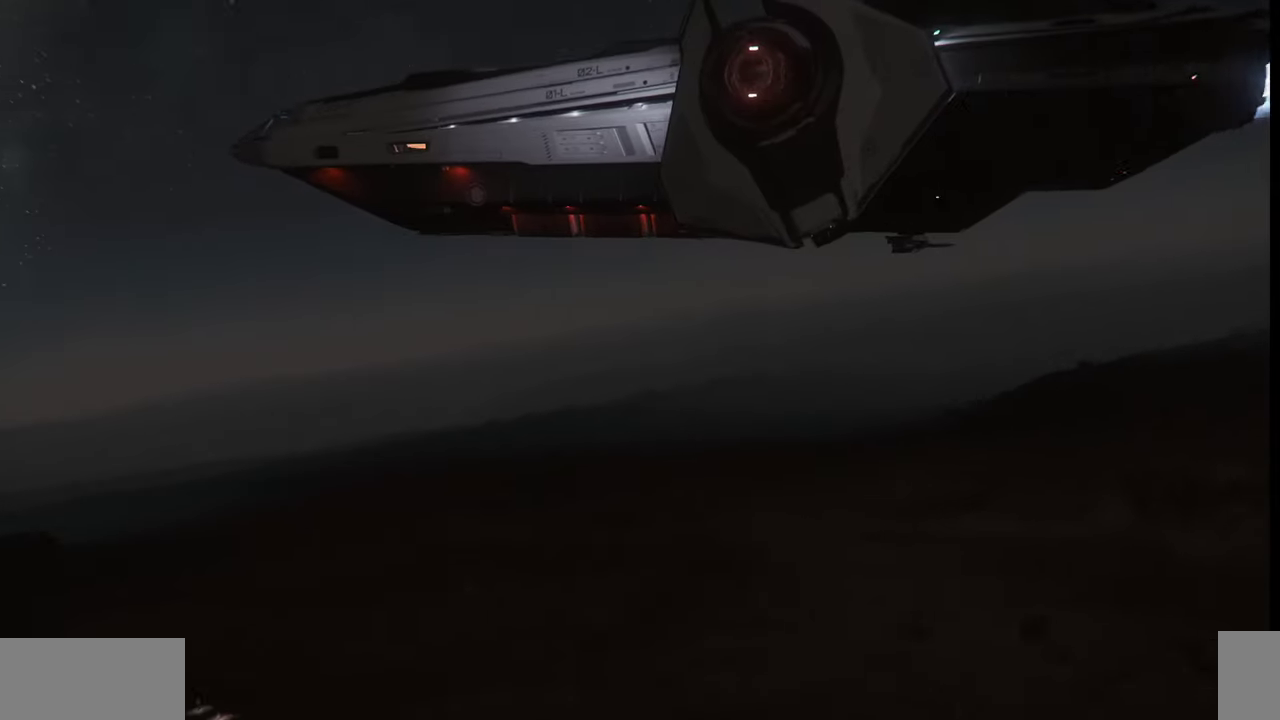
{"keys": [], "mouse": [], "events": [[134, "mouse_wheel", "down"], [267, "mouse_wheel", "up"]]}
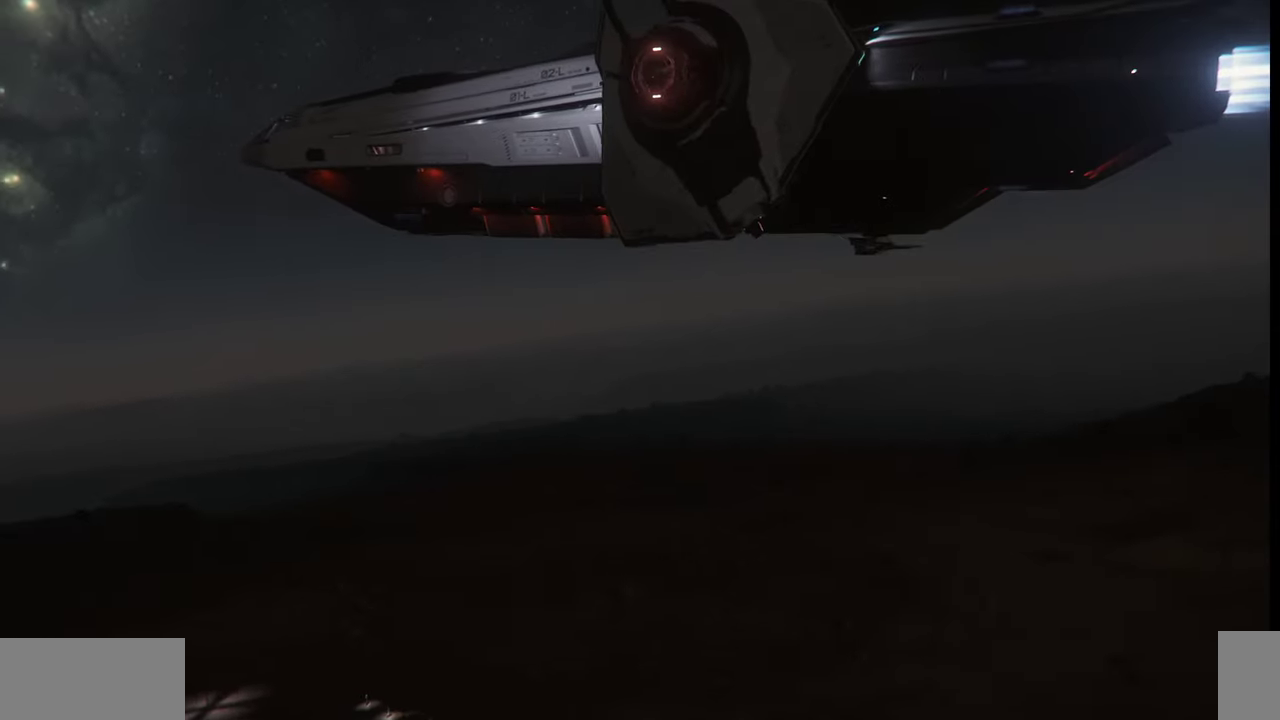
{"keys": [], "mouse": [], "events": []}
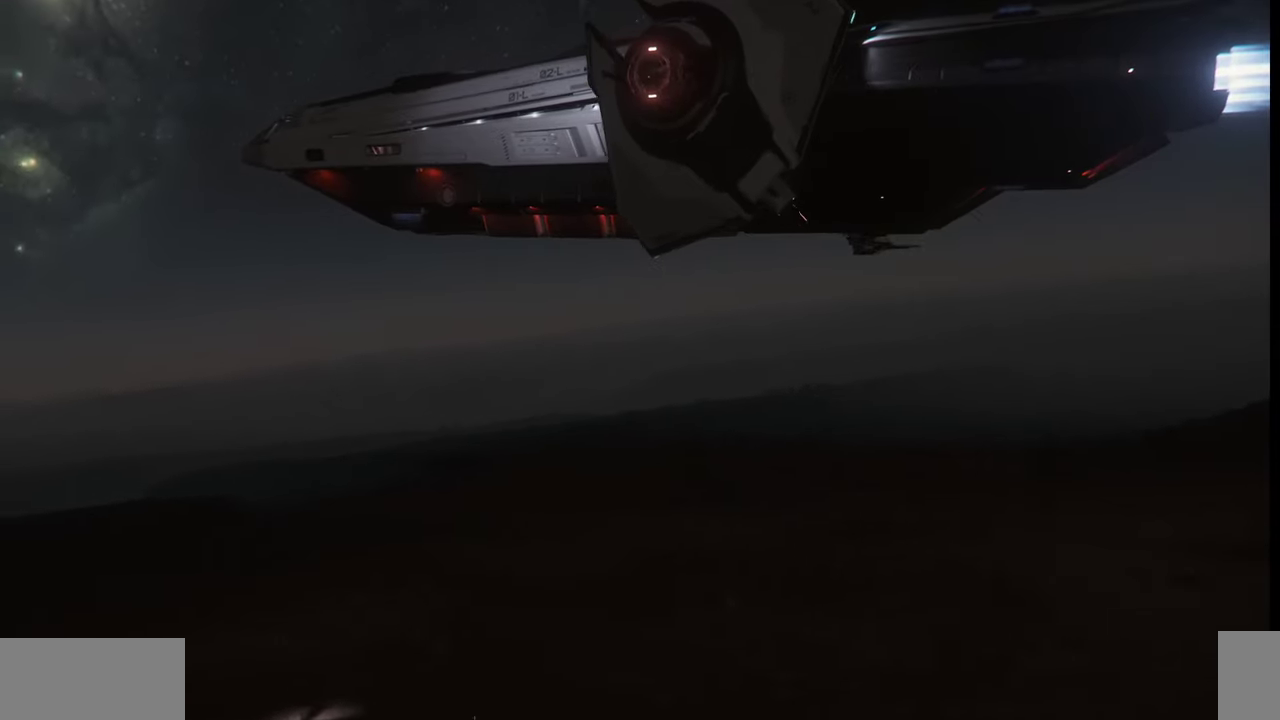
{"keys": [], "mouse": [], "events": [[67, "mouse_wheel", "down"], [134, "mouse_wheel", "up"]]}
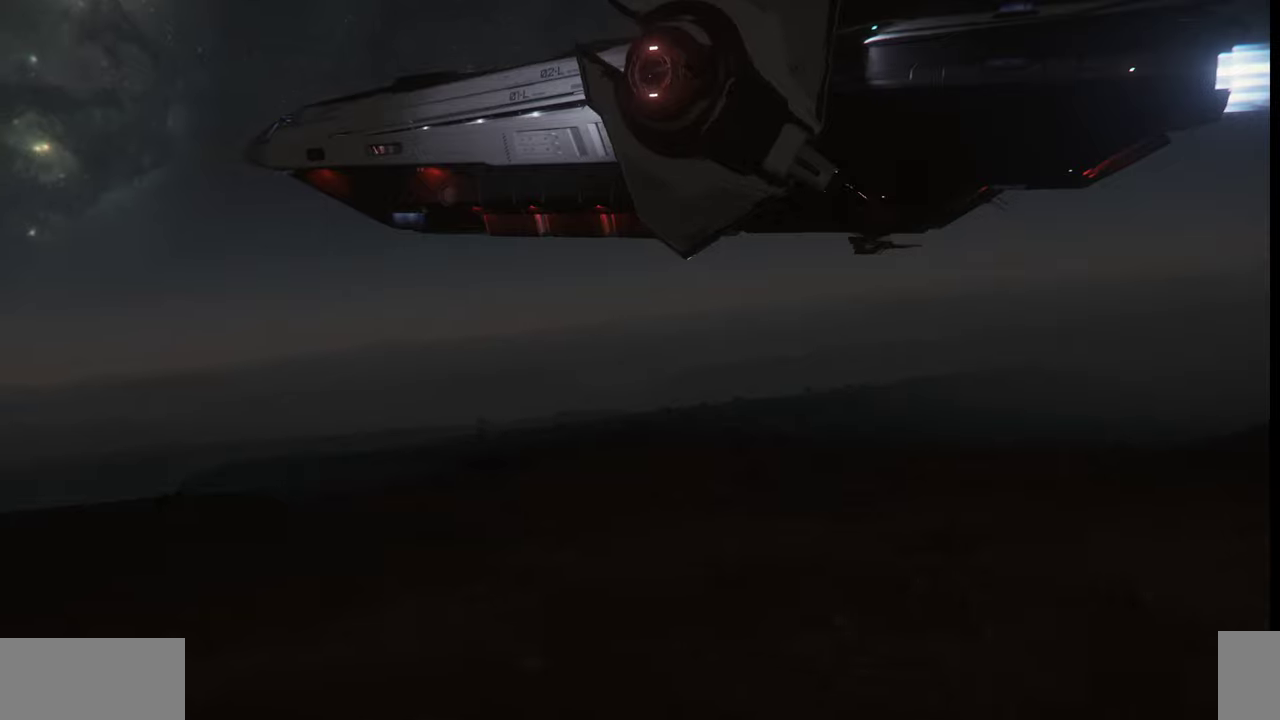
{"keys": [], "mouse": [], "events": []}
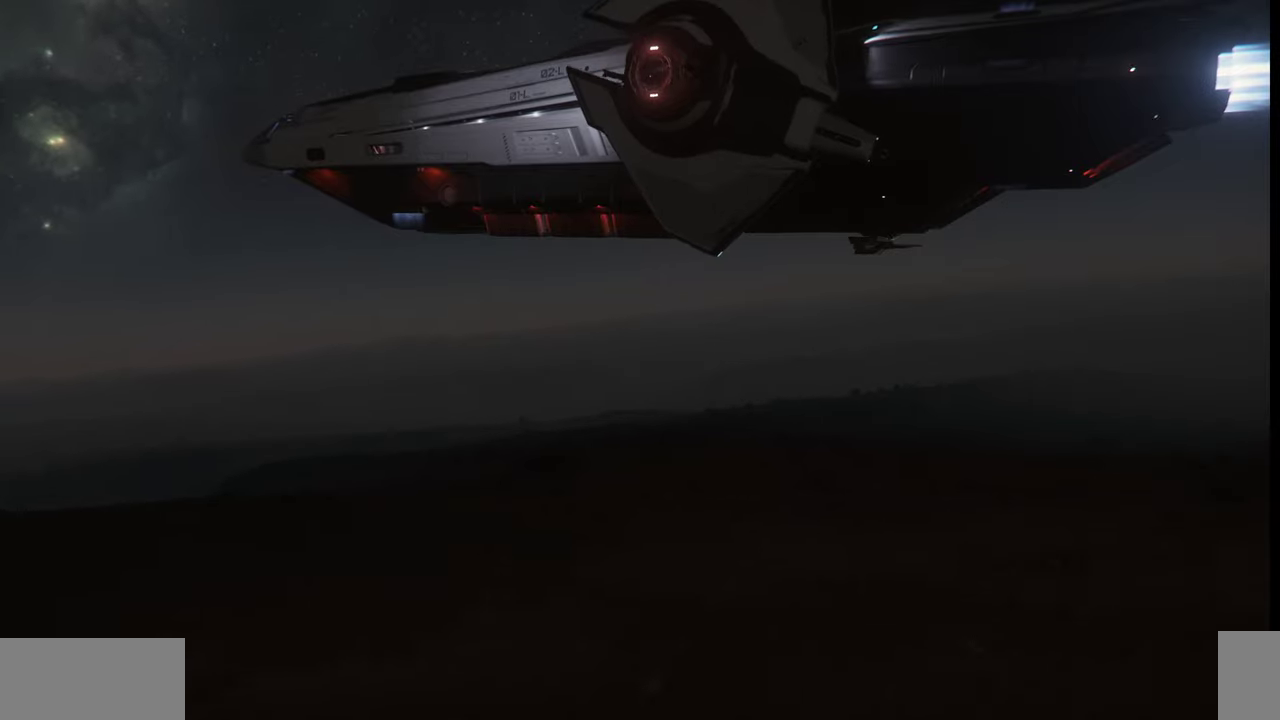
{"keys": ["z"], "mouse": [], "events": [[467, "z", "down"]]}
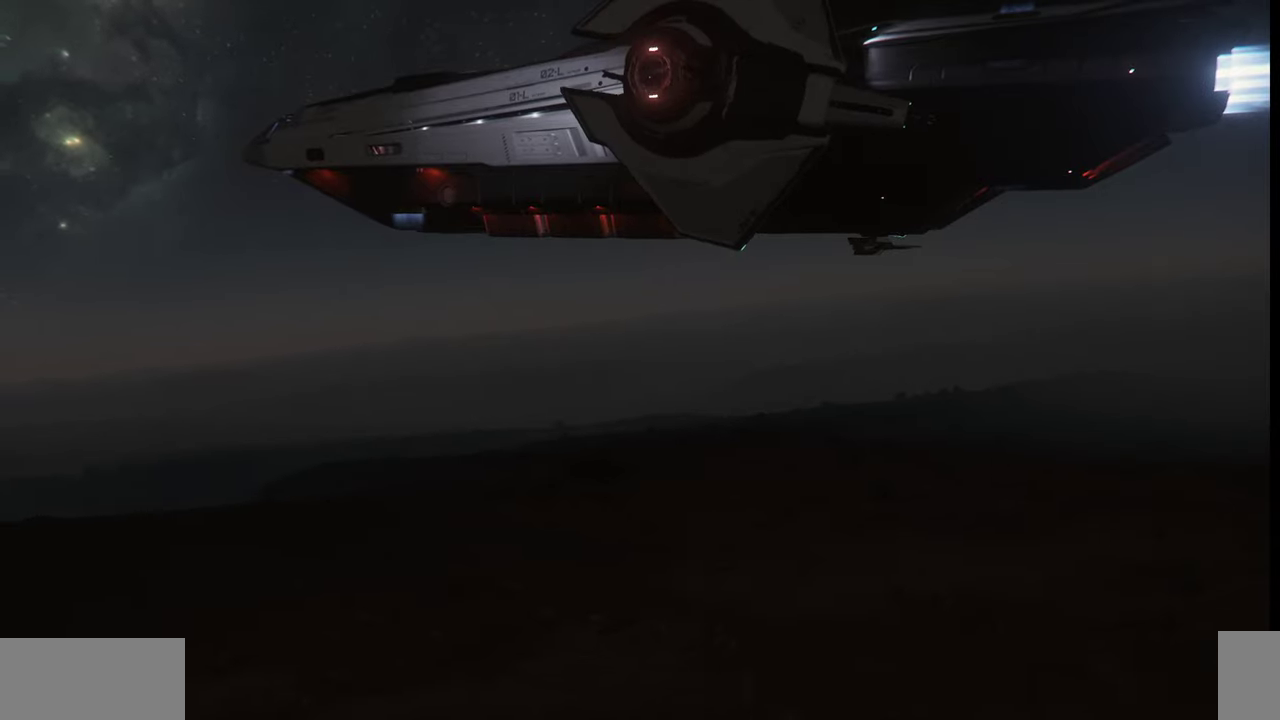
{"keys": ["z"], "mouse": [], "events": []}
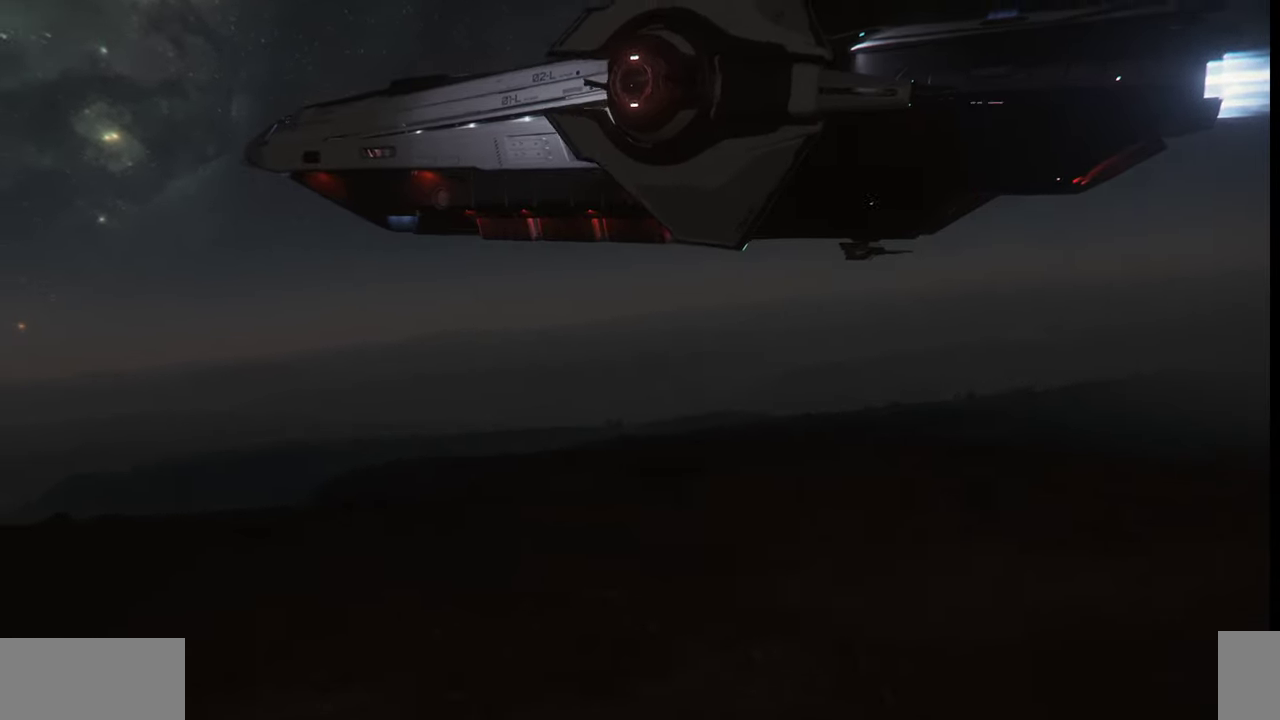
{"keys": ["z"], "mouse": [], "events": []}
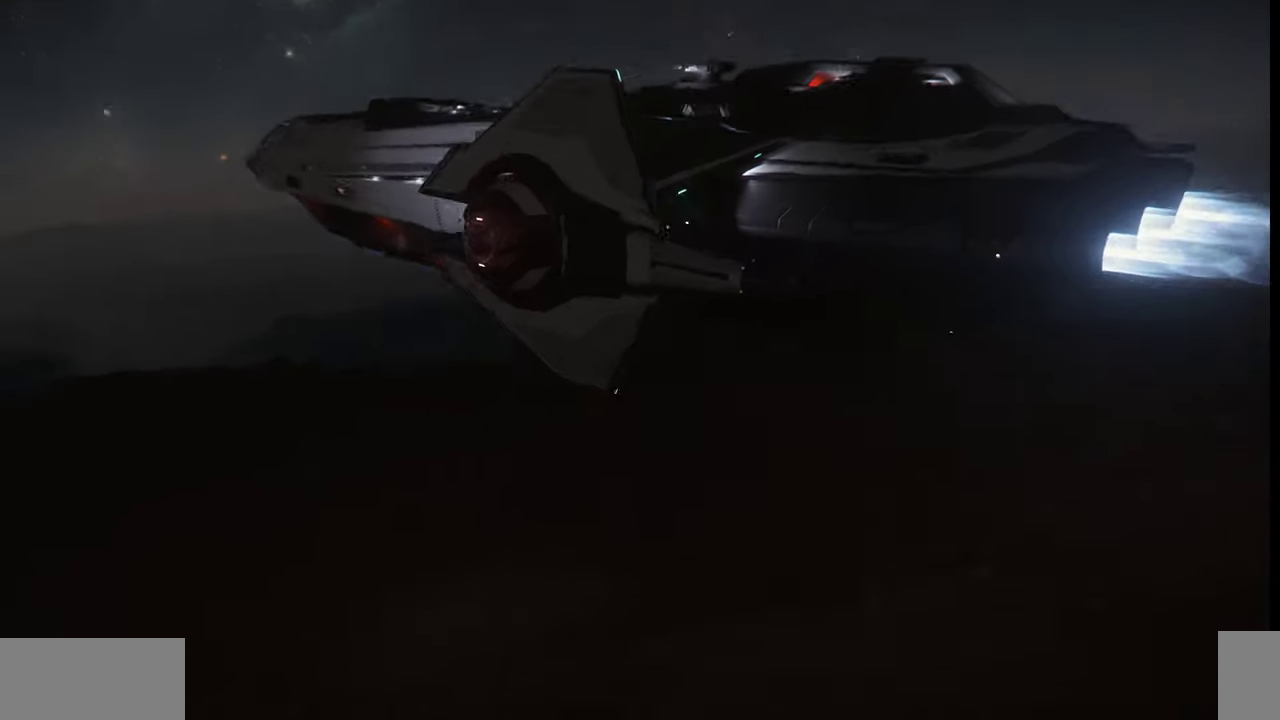
{"keys": ["z"], "mouse": [], "events": []}
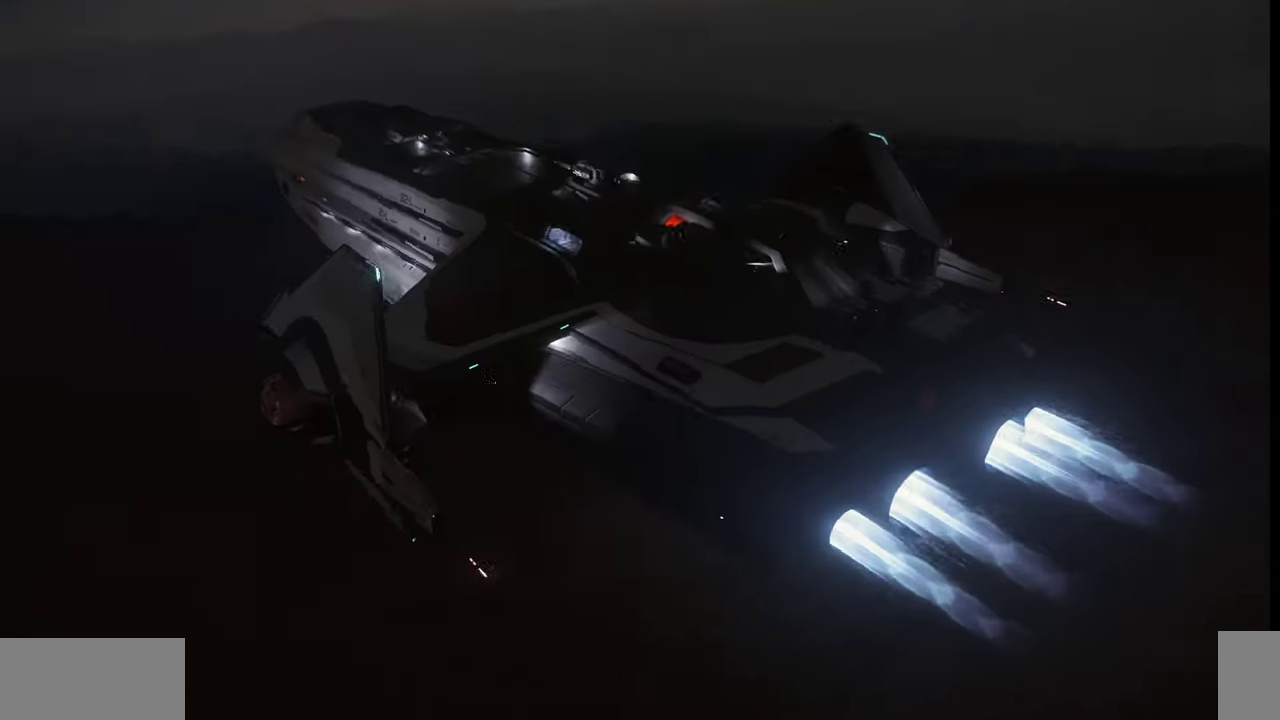
{"keys": ["z"], "mouse": [], "events": []}
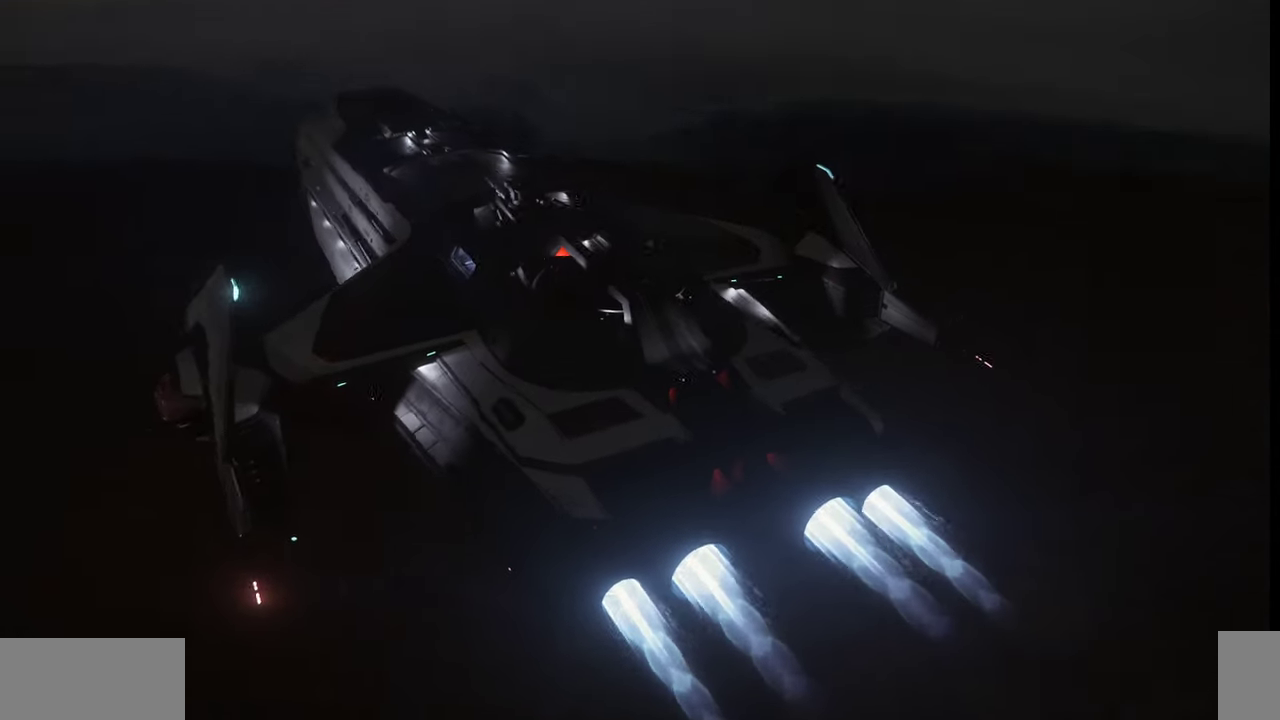
{"keys": [], "mouse": [], "events": [[67, "z", "up"]]}
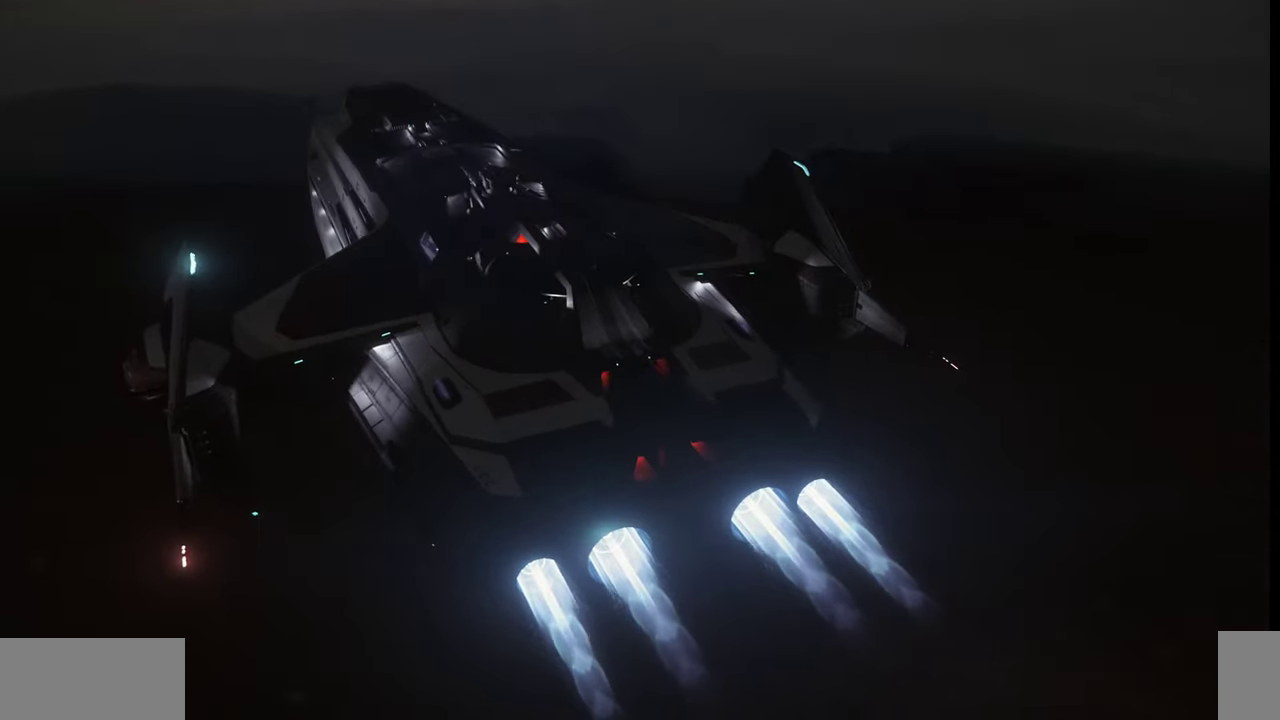
{"keys": [], "mouse": [], "events": []}
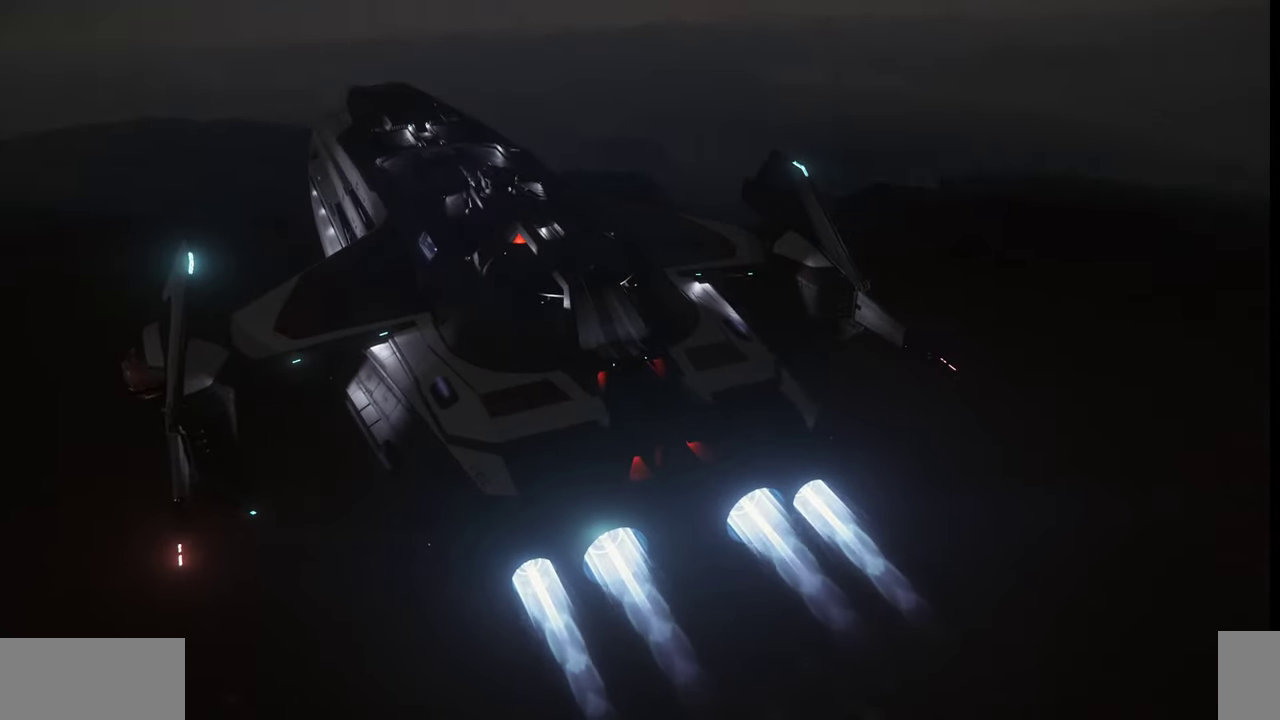
{"keys": [], "mouse": [], "events": []}
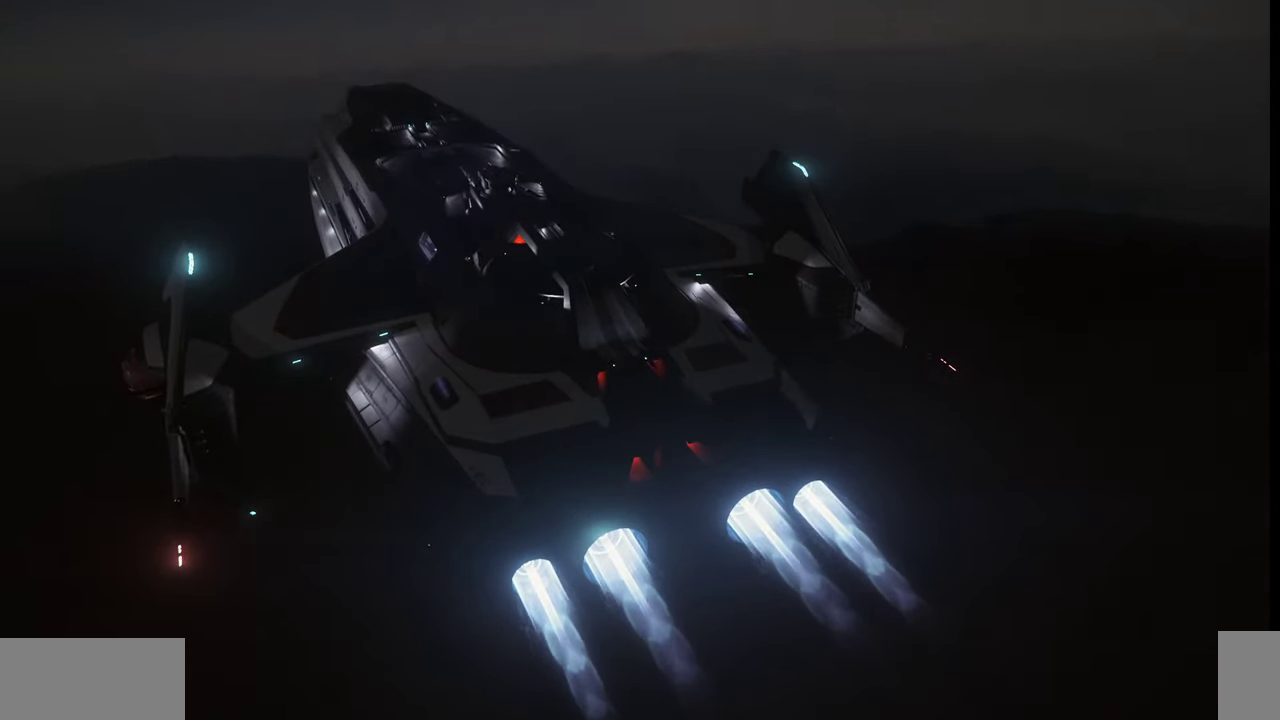
{"keys": ["z"], "mouse": [], "events": [[300, "z", "down"]]}
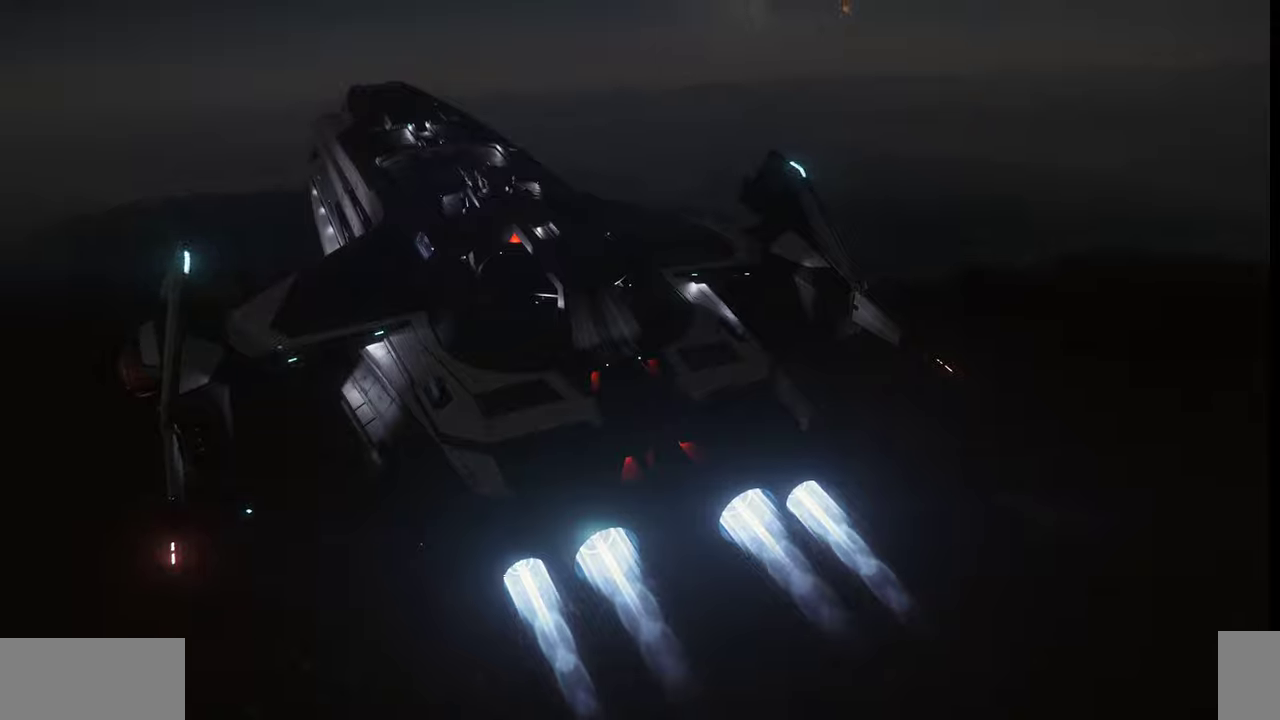
{"keys": ["z"], "mouse": [], "events": []}
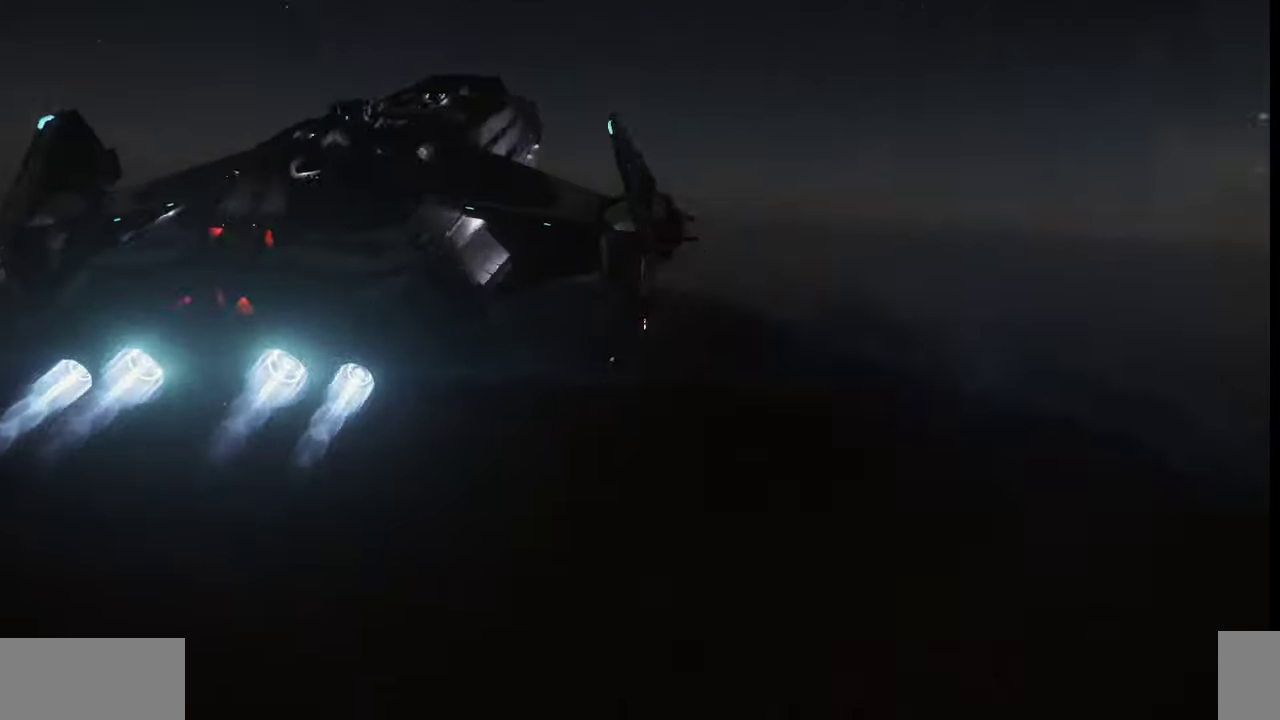
{"keys": ["z"], "mouse": [], "events": []}
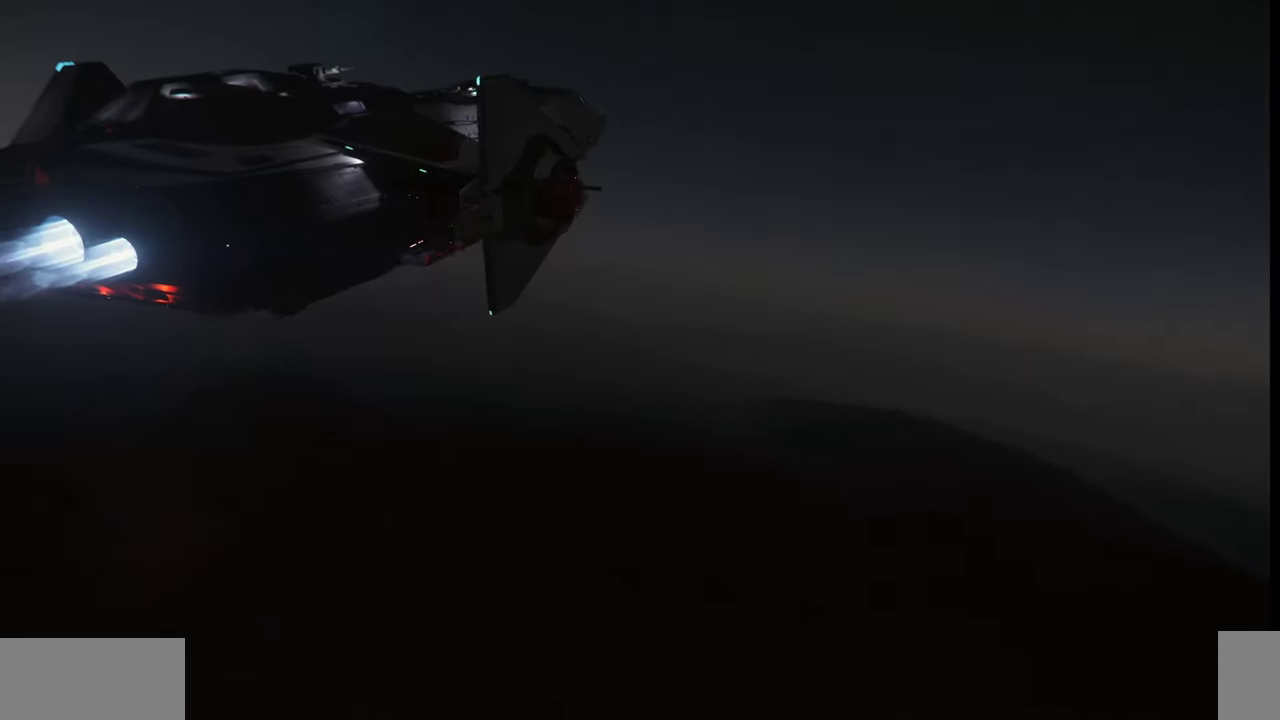
{"keys": [], "mouse": [], "events": [[500, "z", "up"]]}
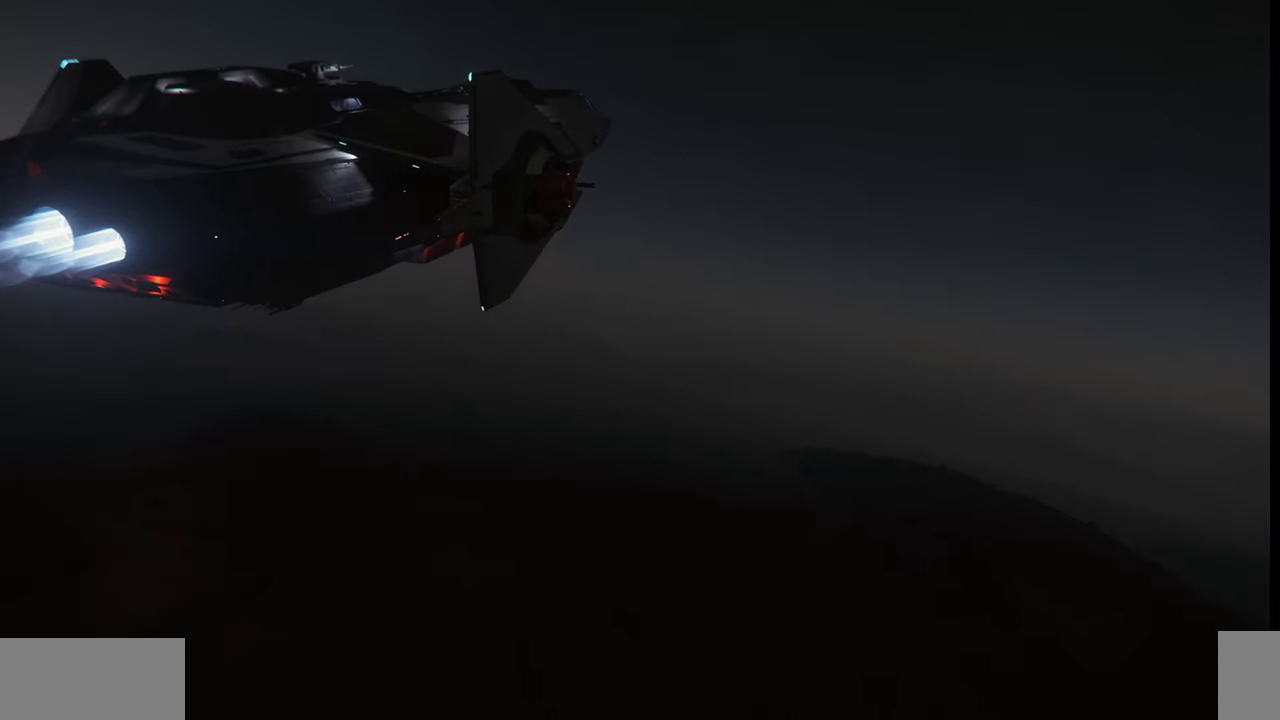
{"keys": [], "mouse": [], "events": []}